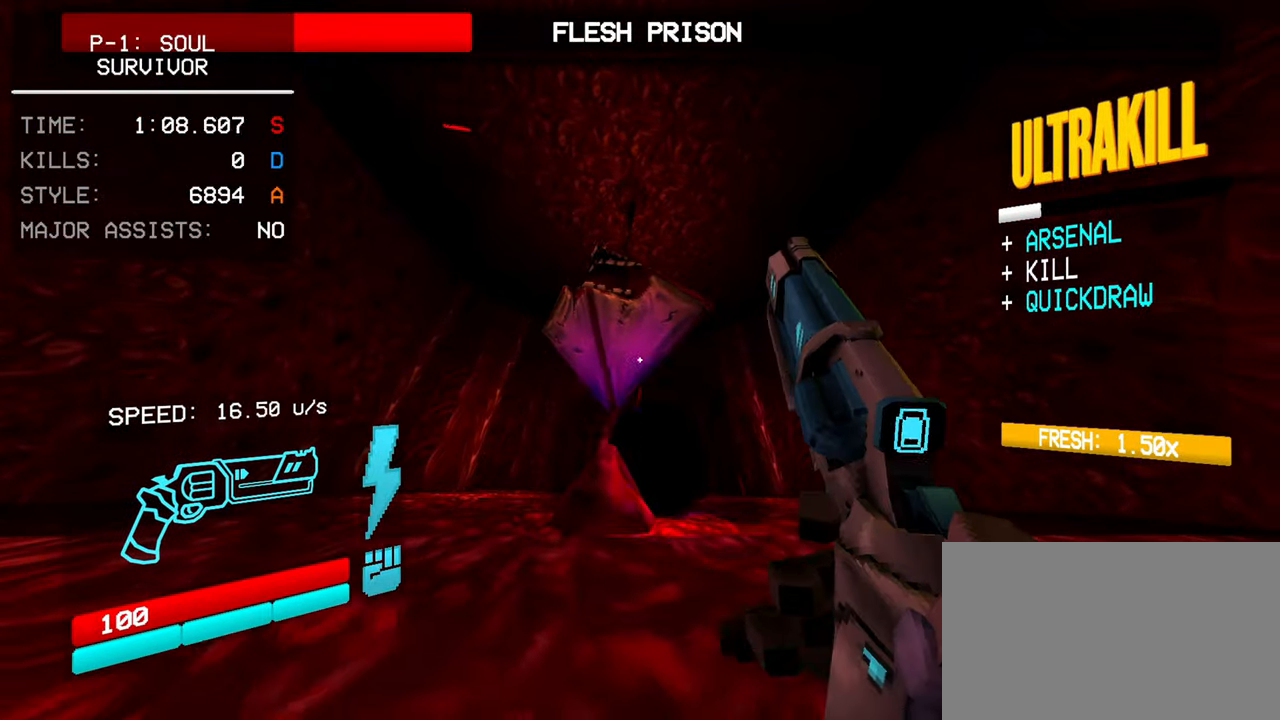
Gameplay with keyboard and mouse; each line is a JSON object with the keys and mouse buttons held at the frame after it. "events" lists presses ("down") and releases ("up") of "1", "2", "3", "4", "5", "a", "alt", "c", "caps_lock", "ctrl", "d", "e", "f", "g", "q", "r", "s", "shift", "space", "t", "tab", "v", "w", "x", "z", "mouse_left", "mouse_wheel" and "mouse_right" between this image and that frame as [ms after this image, input, new state], when the widget could be followed in between. "mouse_left", "mouse_wheel", "mouse_right" = the "left", "wheel", "right" buttons of the "mouse" list. No other keys are recorded. "wheel" means that the mouse wheel is clicked or scrolled. Not read: mouse_move.
{"keys": ["a"], "mouse": ["right"], "events": []}
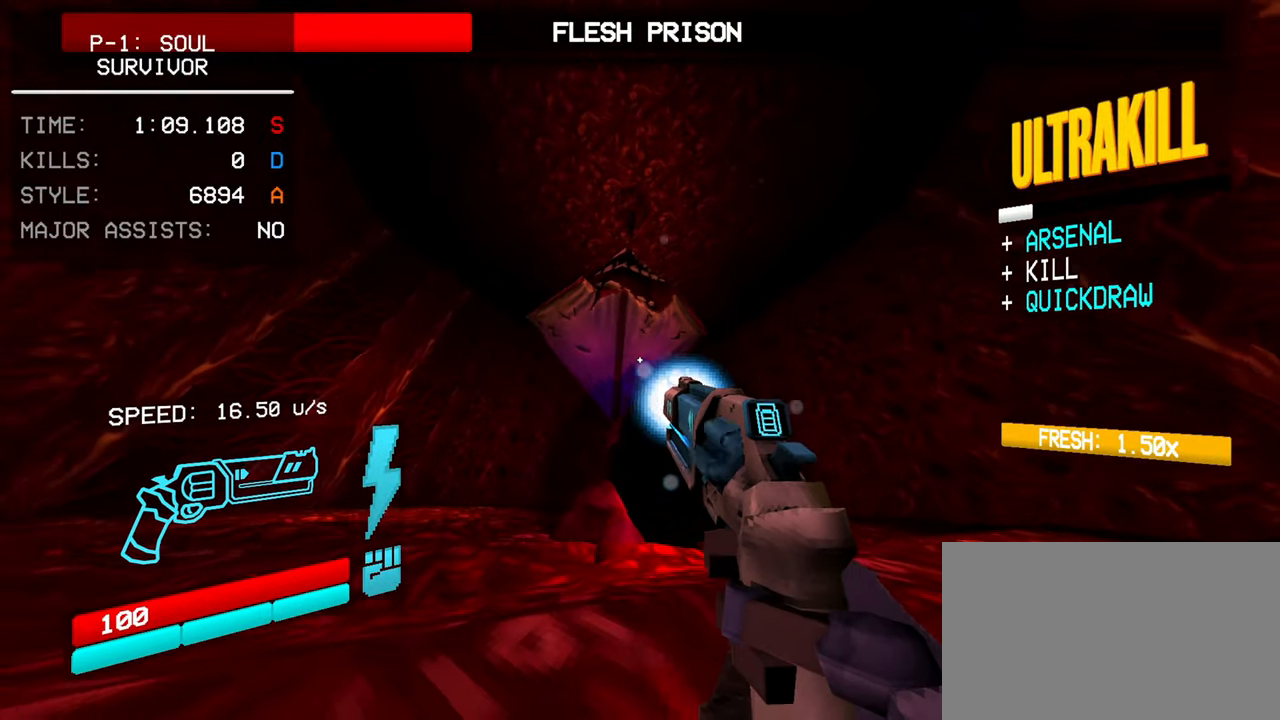
{"keys": ["a", "r", "w"], "mouse": [], "events": [[367, "mouse_left", "down"], [450, "mouse_right", "up"], [500, "mouse_left", "up"], [500, "r", "down"], [500, "w", "down"]]}
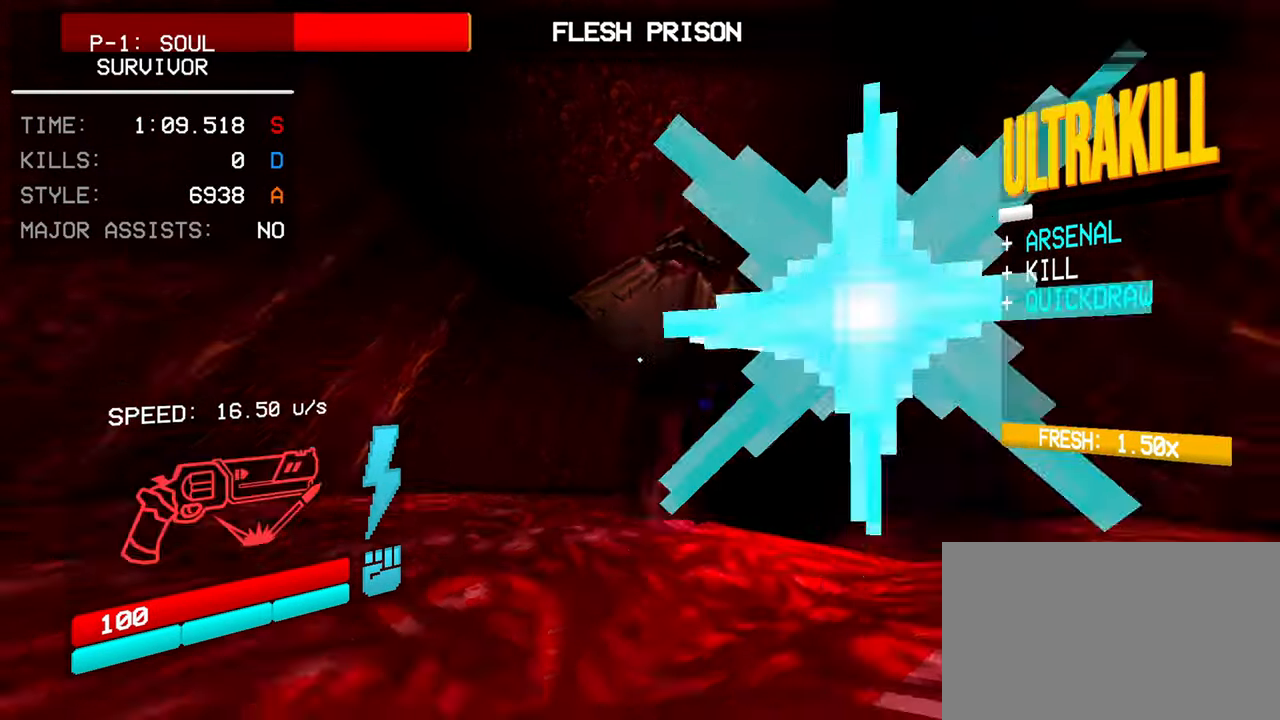
{"keys": ["a"], "mouse": ["right"], "events": [[50, "a", "up"], [150, "r", "up"], [183, "a", "down"], [283, "w", "up"], [417, "mouse_right", "down"]]}
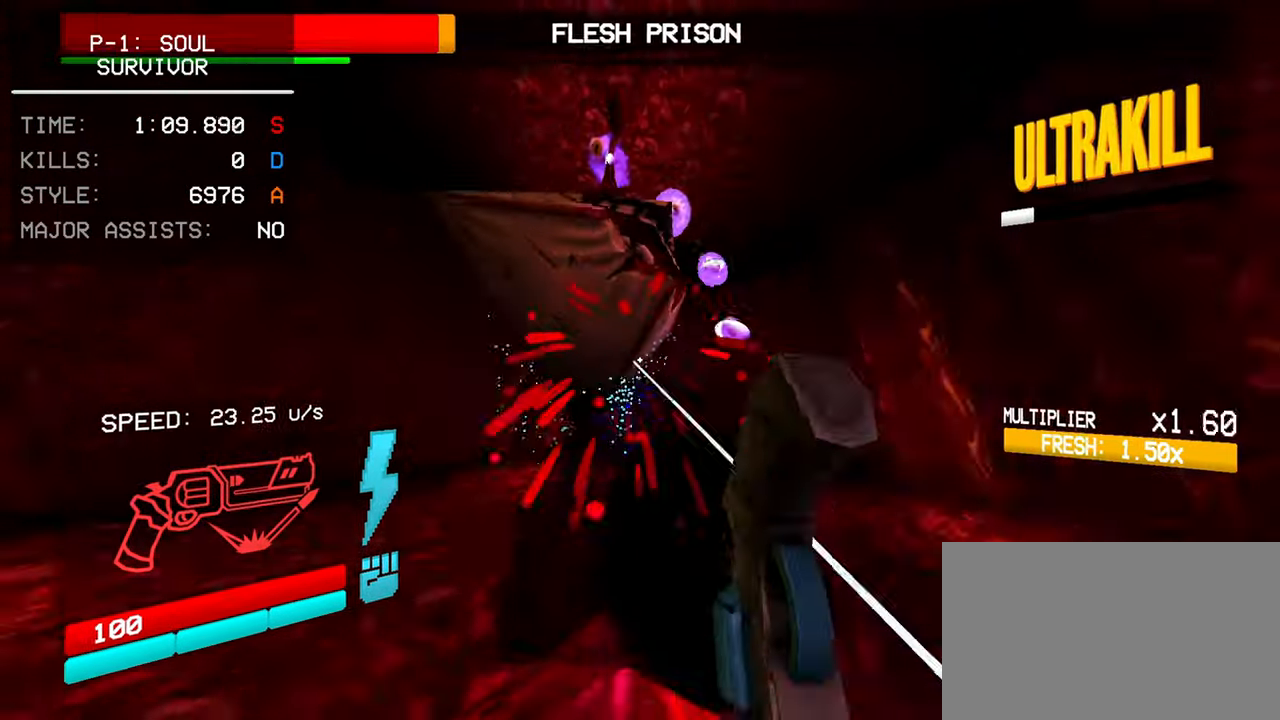
{"keys": ["a", "s"], "mouse": ["right"], "events": [[350, "s", "down"]]}
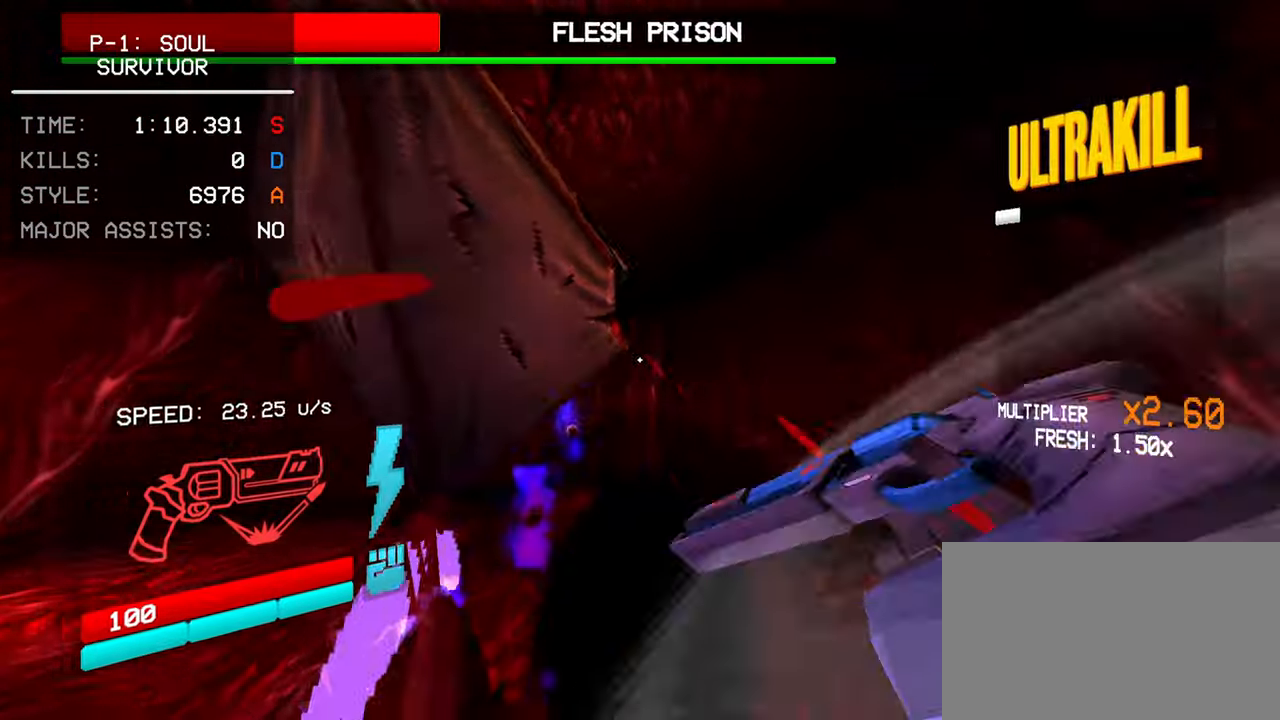
{"keys": ["a"], "mouse": [], "events": [[133, "s", "up"], [267, "mouse_left", "down"], [317, "mouse_right", "up"], [400, "mouse_left", "up"]]}
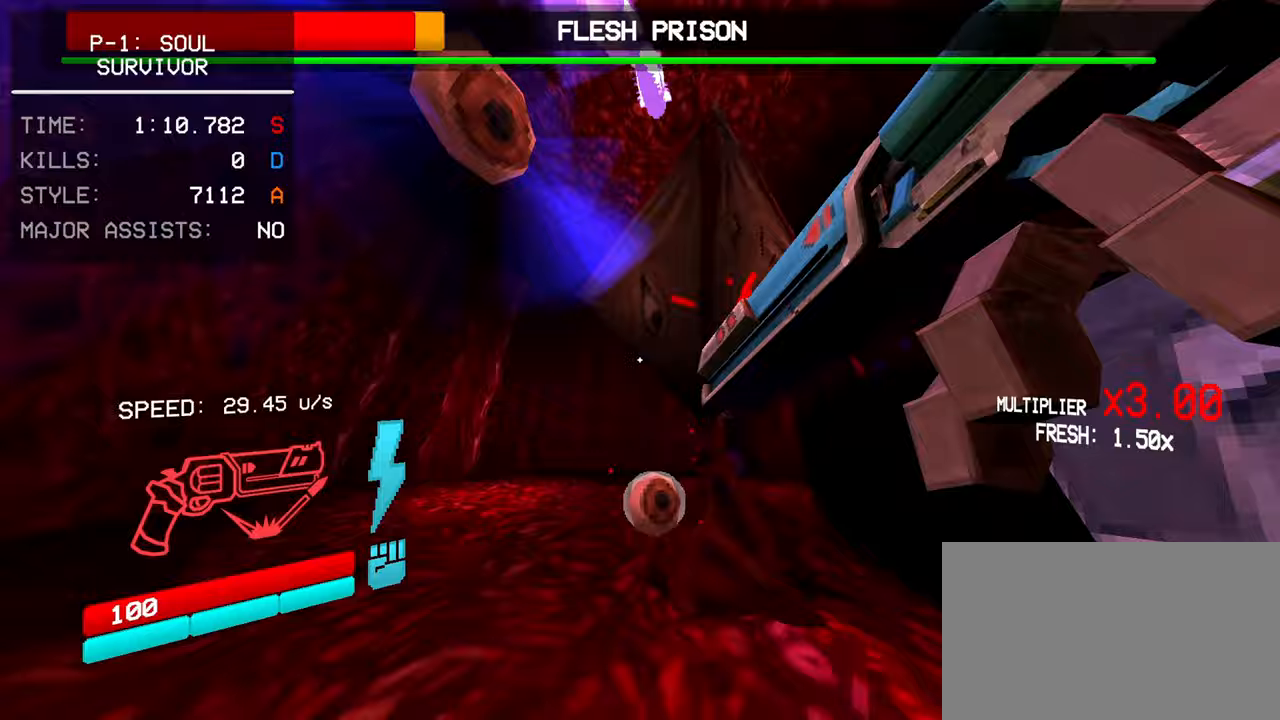
{"keys": ["a", "s"], "mouse": [], "events": [[50, "c", "down"], [100, "c", "up"], [333, "s", "down"]]}
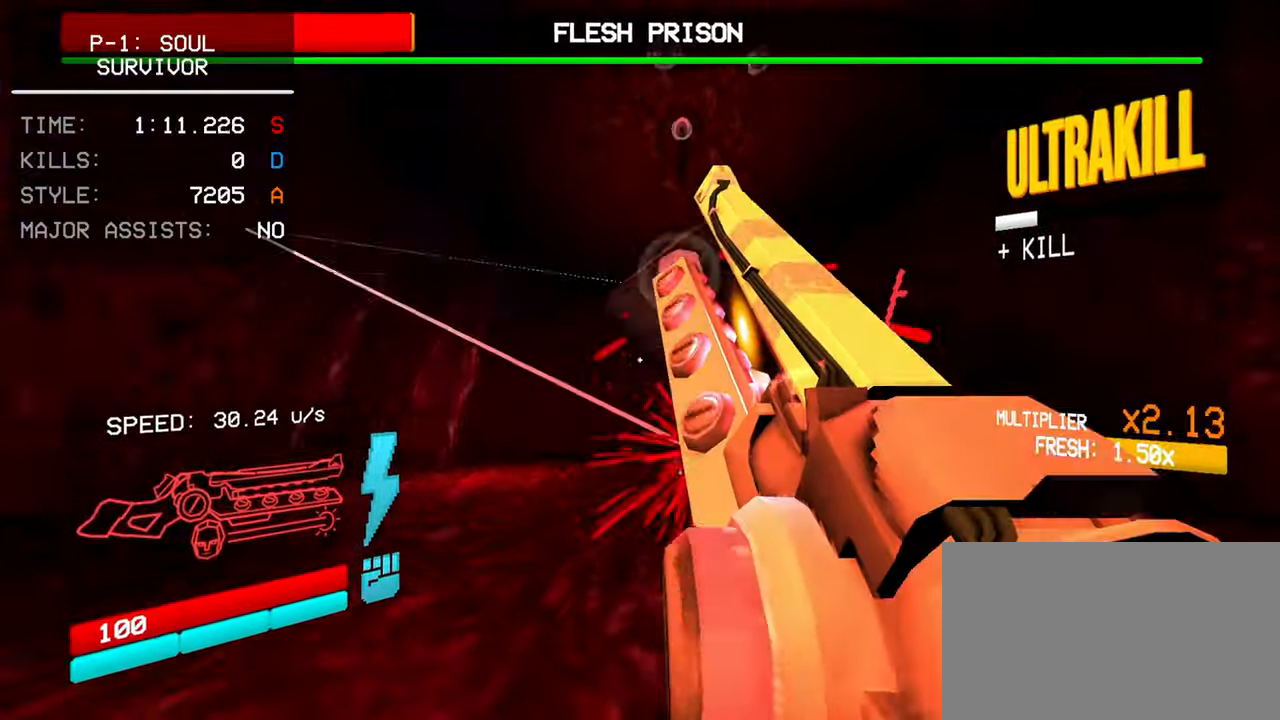
{"keys": ["s"], "mouse": [], "events": [[250, "a", "up"]]}
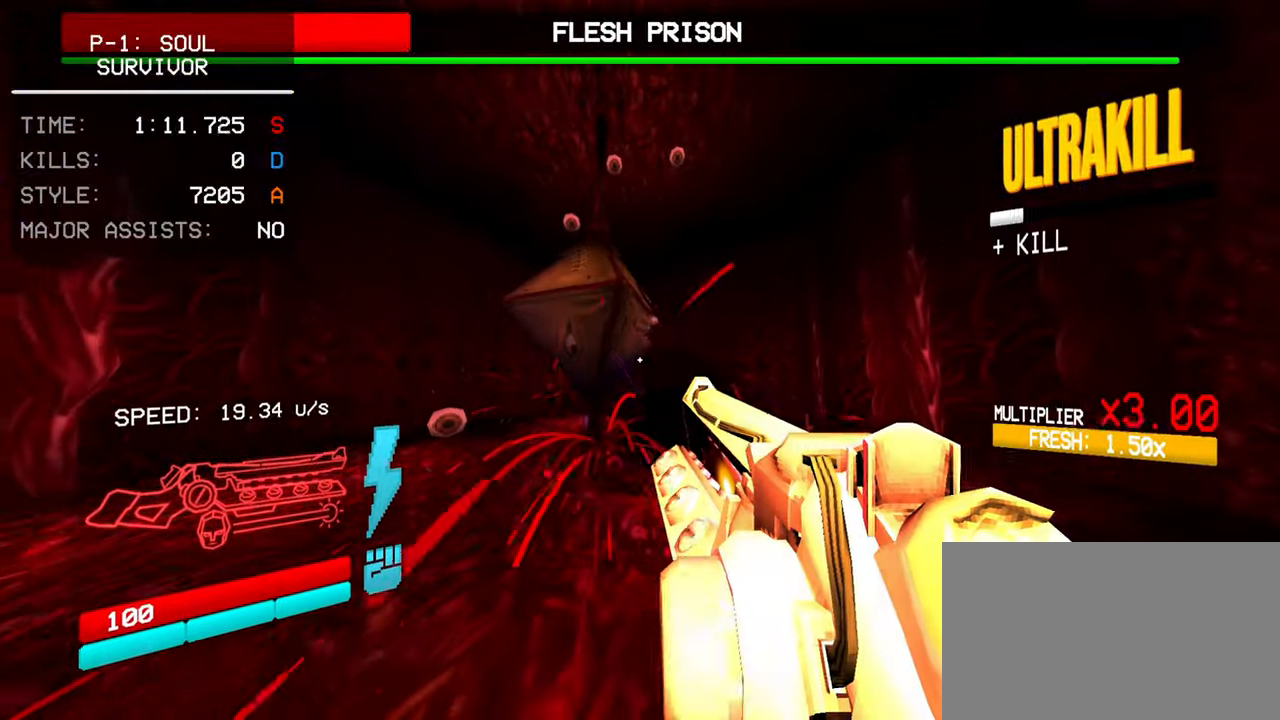
{"keys": ["w"], "mouse": ["left"], "events": [[33, "d", "down"], [83, "s", "up"], [367, "d", "up"], [400, "w", "down"], [500, "mouse_left", "down"]]}
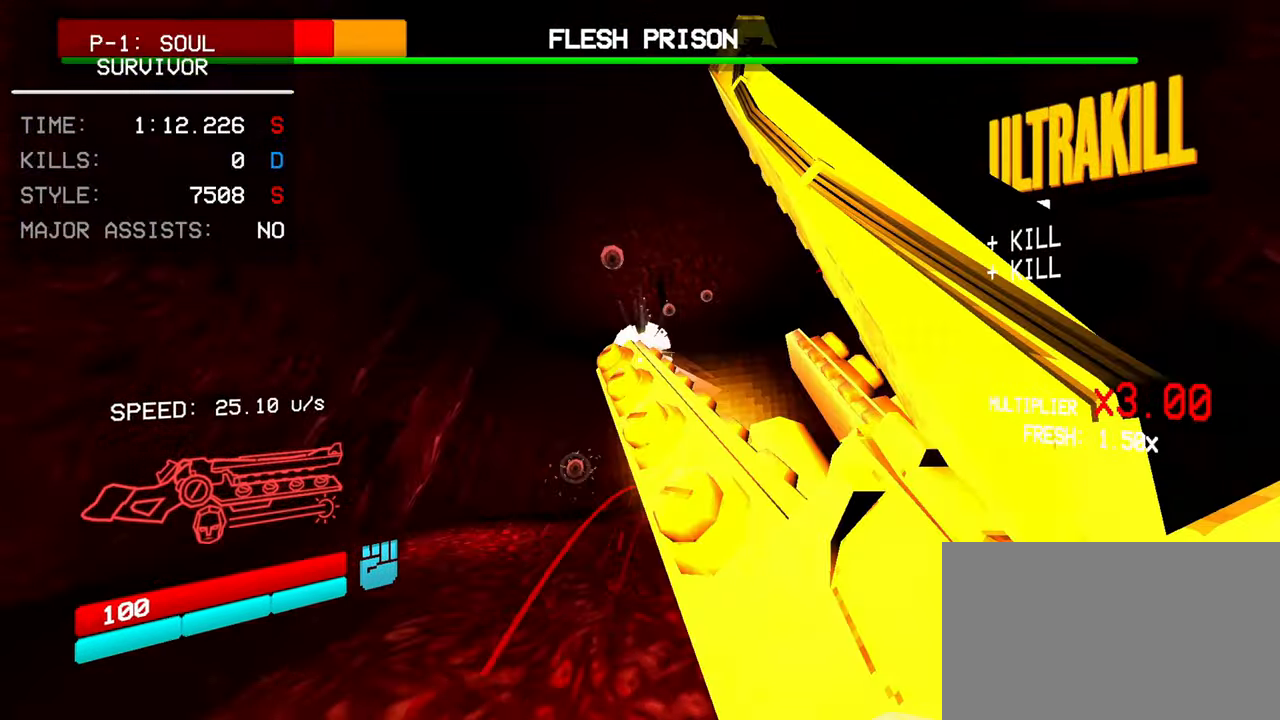
{"keys": ["shift", "w"], "mouse": [], "events": [[50, "r", "down"], [100, "mouse_left", "up"], [183, "r", "up"], [383, "shift", "down"]]}
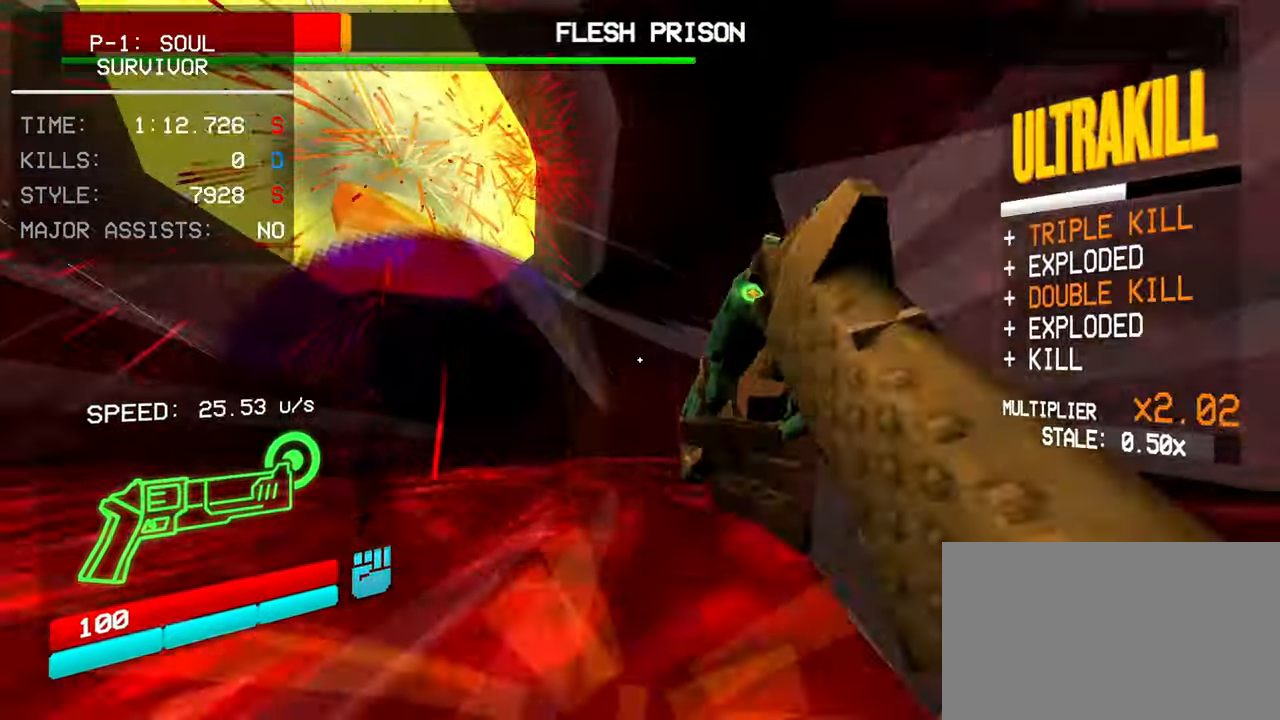
{"keys": ["shift", "w"], "mouse": [], "events": [[150, "mouse_right", "down"], [350, "mouse_left", "down"], [350, "mouse_right", "up"], [483, "mouse_left", "up"]]}
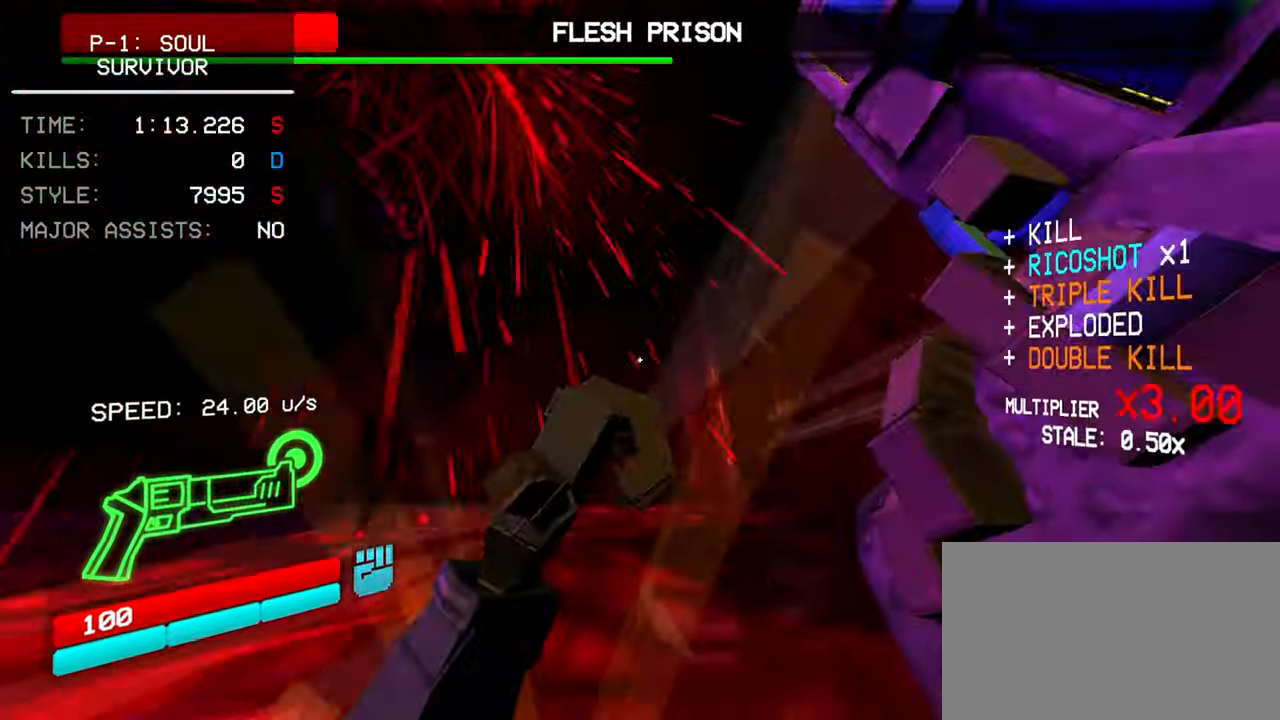
{"keys": ["shift", "w"], "mouse": [], "events": [[167, "mouse_right", "down"], [367, "mouse_left", "down"], [400, "mouse_right", "up"], [500, "mouse_left", "up"]]}
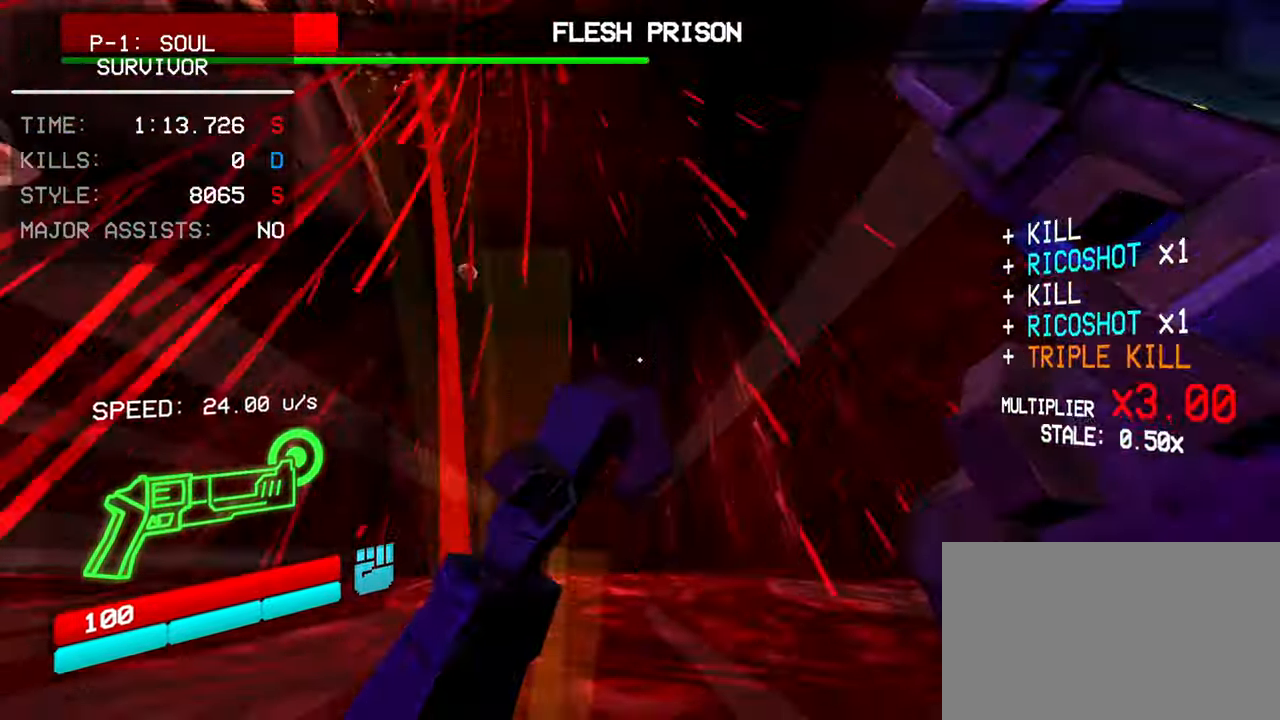
{"keys": ["shift", "w"], "mouse": ["left"], "events": [[150, "mouse_right", "down"], [417, "mouse_left", "down"], [467, "mouse_right", "up"]]}
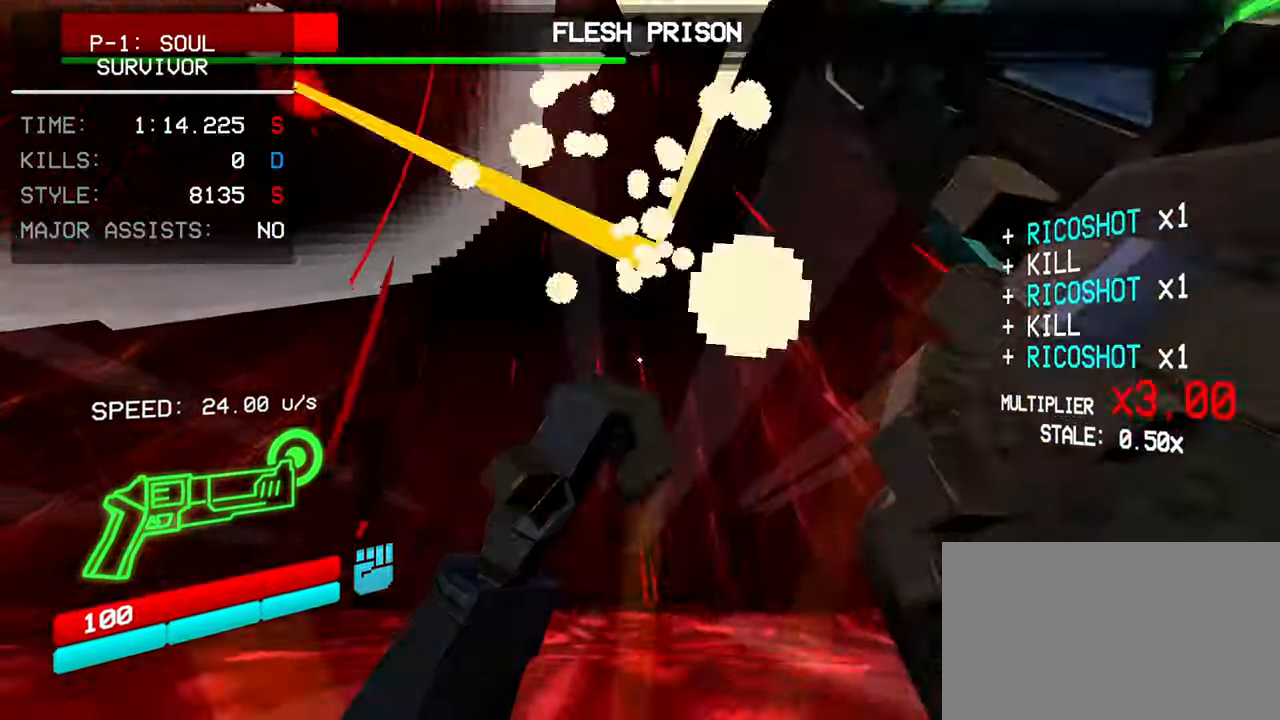
{"keys": [], "mouse": [], "events": [[67, "e", "down"], [67, "mouse_left", "up"], [167, "e", "up"], [167, "shift", "up"], [300, "d", "down"], [300, "w", "up"], [483, "d", "up"]]}
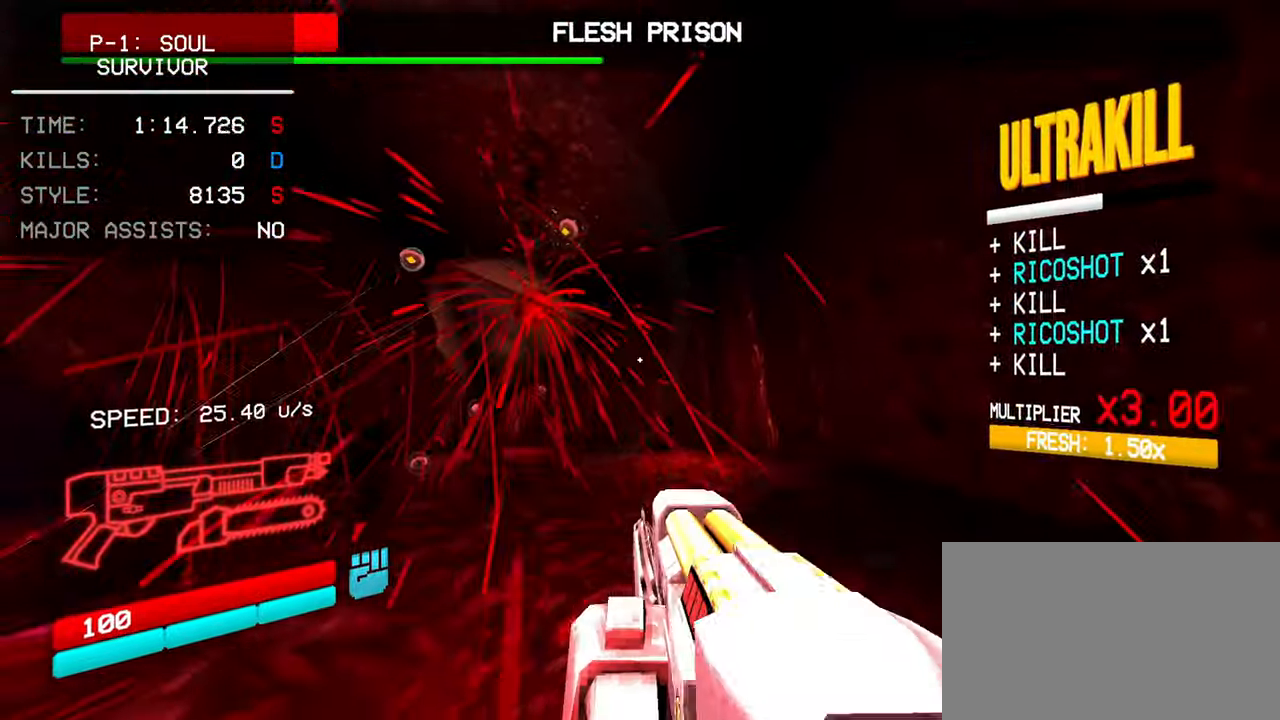
{"keys": ["w"], "mouse": [], "events": [[33, "w", "down"], [317, "q", "down"], [450, "q", "up"]]}
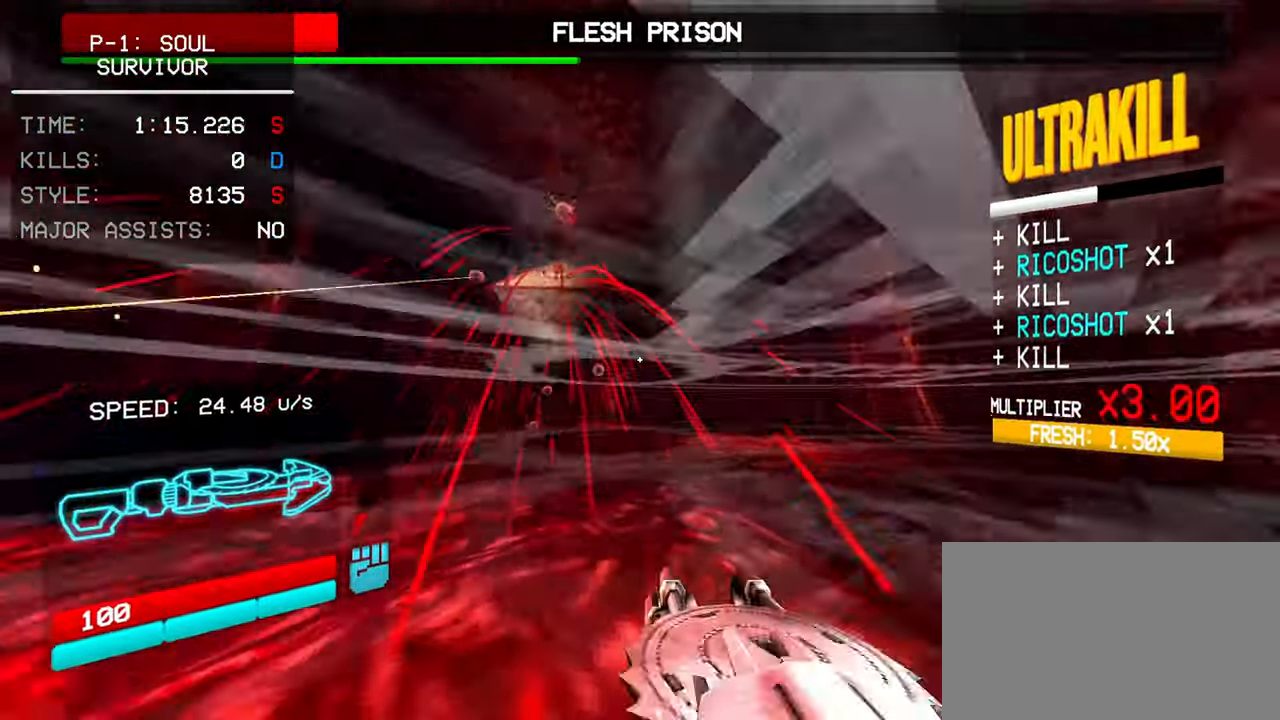
{"keys": ["shift", "w"], "mouse": ["right"], "events": [[233, "mouse_right", "down"], [467, "shift", "down"]]}
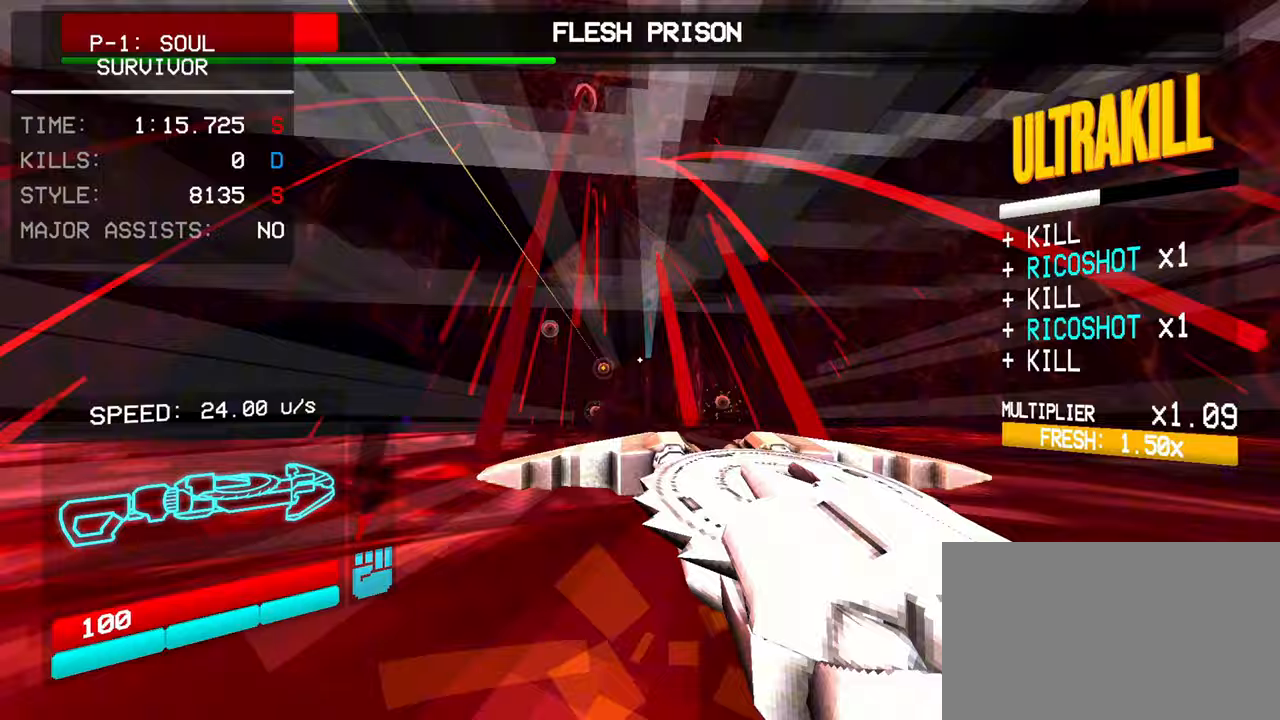
{"keys": ["d", "w"], "mouse": ["left"], "events": [[17, "mouse_left", "down"], [67, "mouse_right", "up"], [117, "shift", "up"], [150, "d", "down"], [250, "w", "up"], [483, "w", "down"]]}
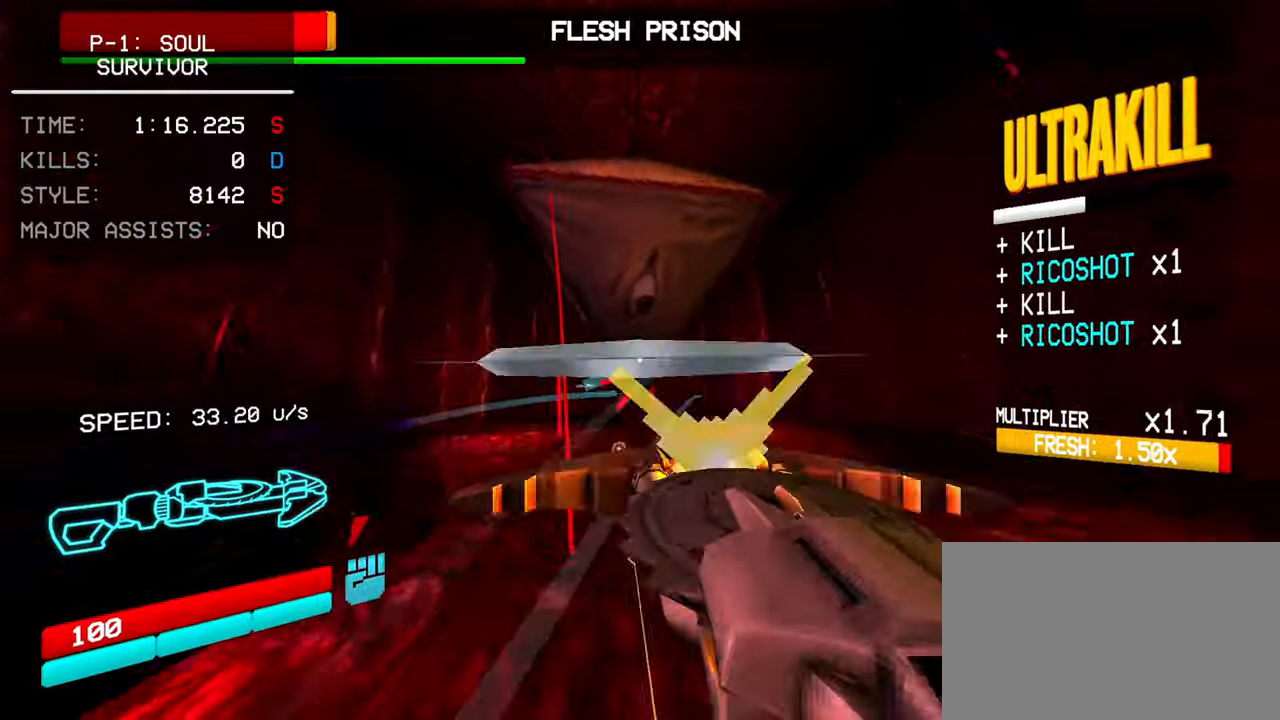
{"keys": ["d"], "mouse": ["left"], "events": [[83, "w", "up"]]}
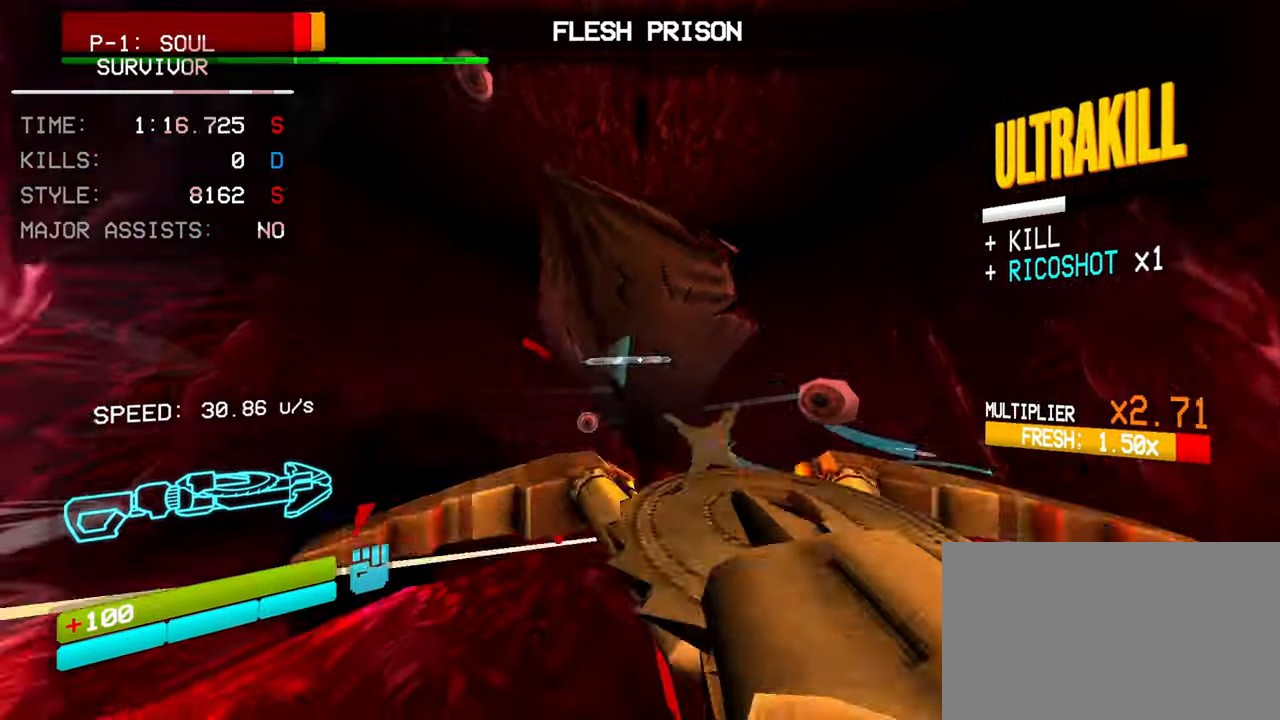
{"keys": ["d"], "mouse": ["left"], "events": [[50, "mouse_right", "down"], [183, "mouse_right", "up"]]}
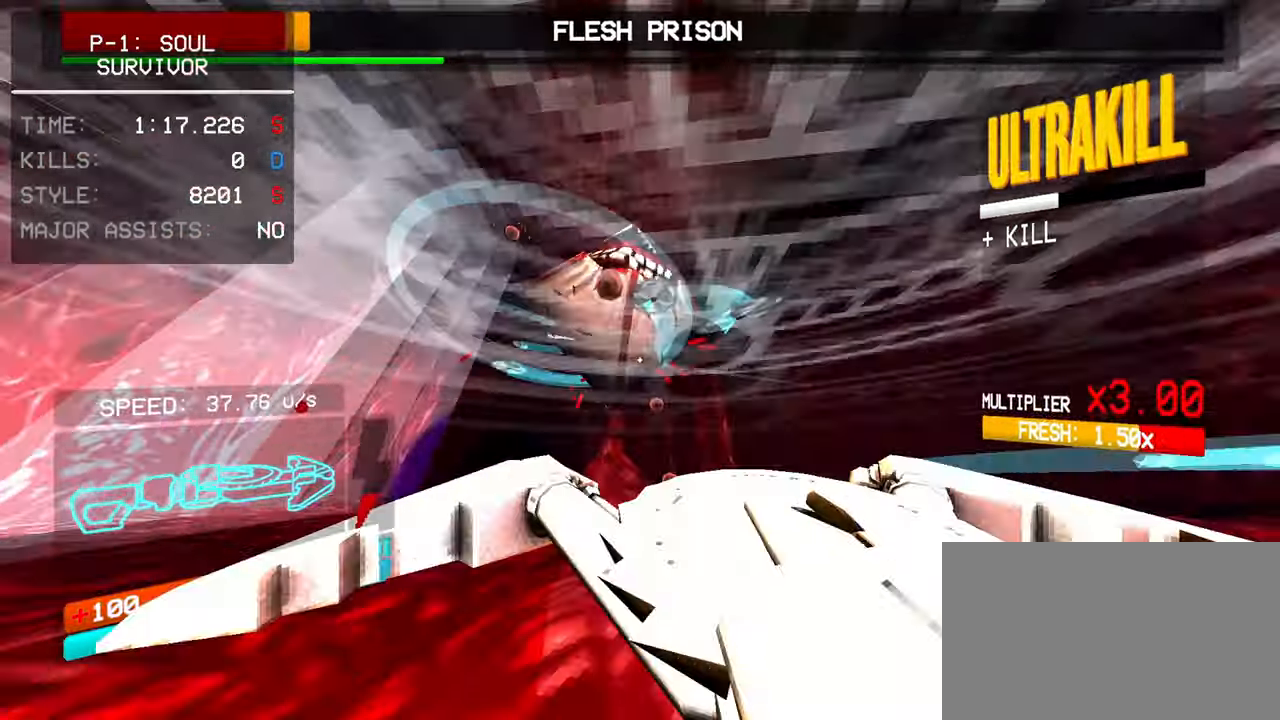
{"keys": ["d", "shift", "w"], "mouse": ["left"], "events": [[350, "w", "down"], [433, "shift", "down"]]}
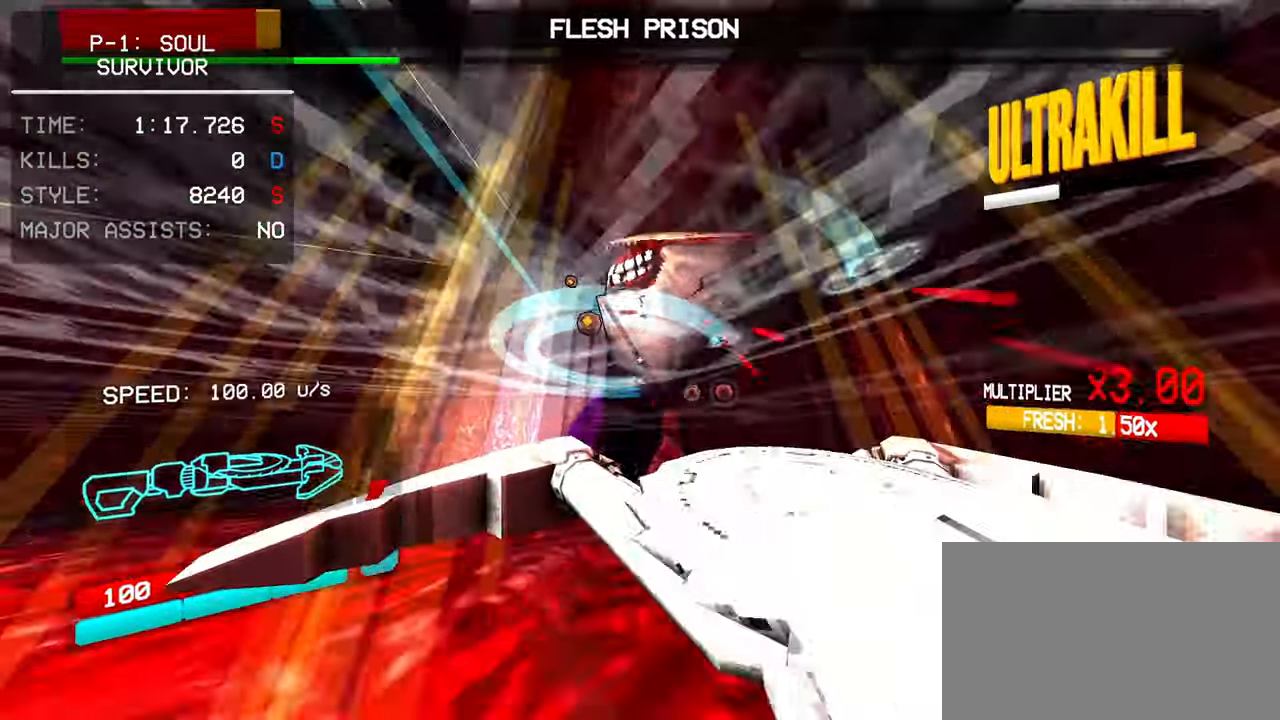
{"keys": ["d", "w"], "mouse": ["left"], "events": [[83, "shift", "up"], [267, "a", "down"], [267, "shift", "down"], [317, "shift", "up"], [400, "a", "up"]]}
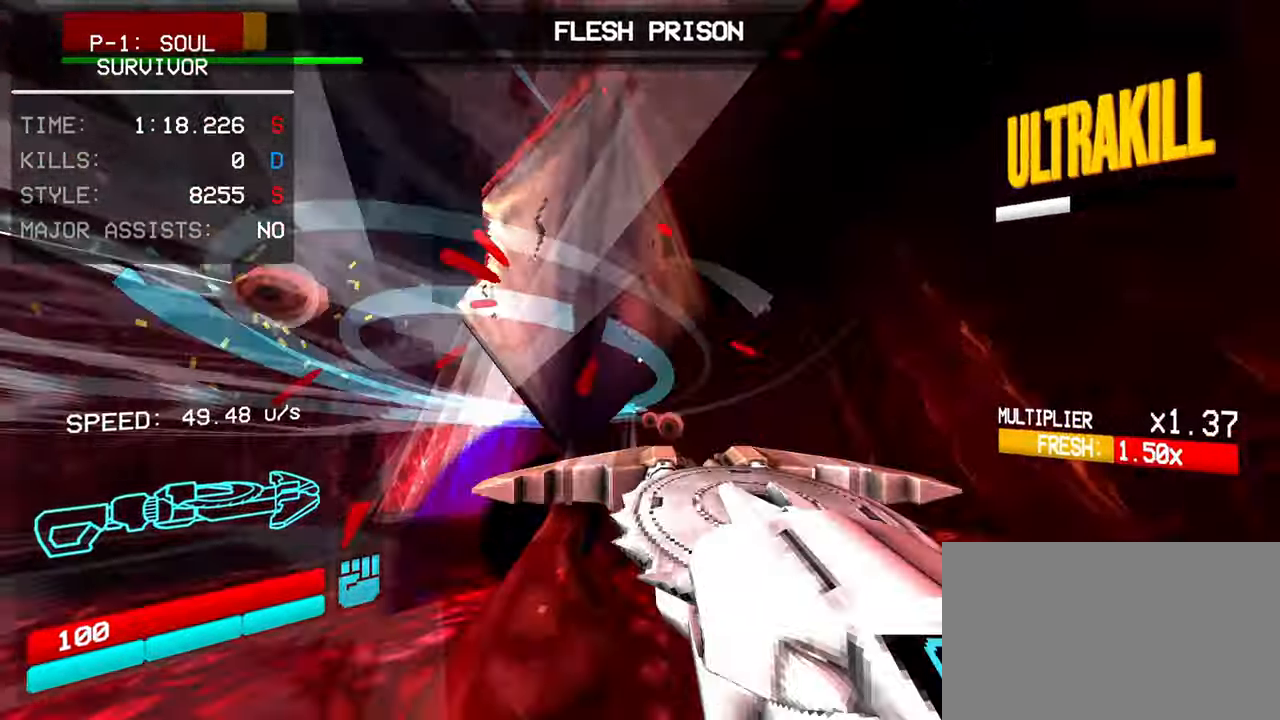
{"keys": ["d"], "mouse": [], "events": [[100, "q", "down"], [183, "mouse_left", "up"], [233, "q", "up"], [283, "w", "up"]]}
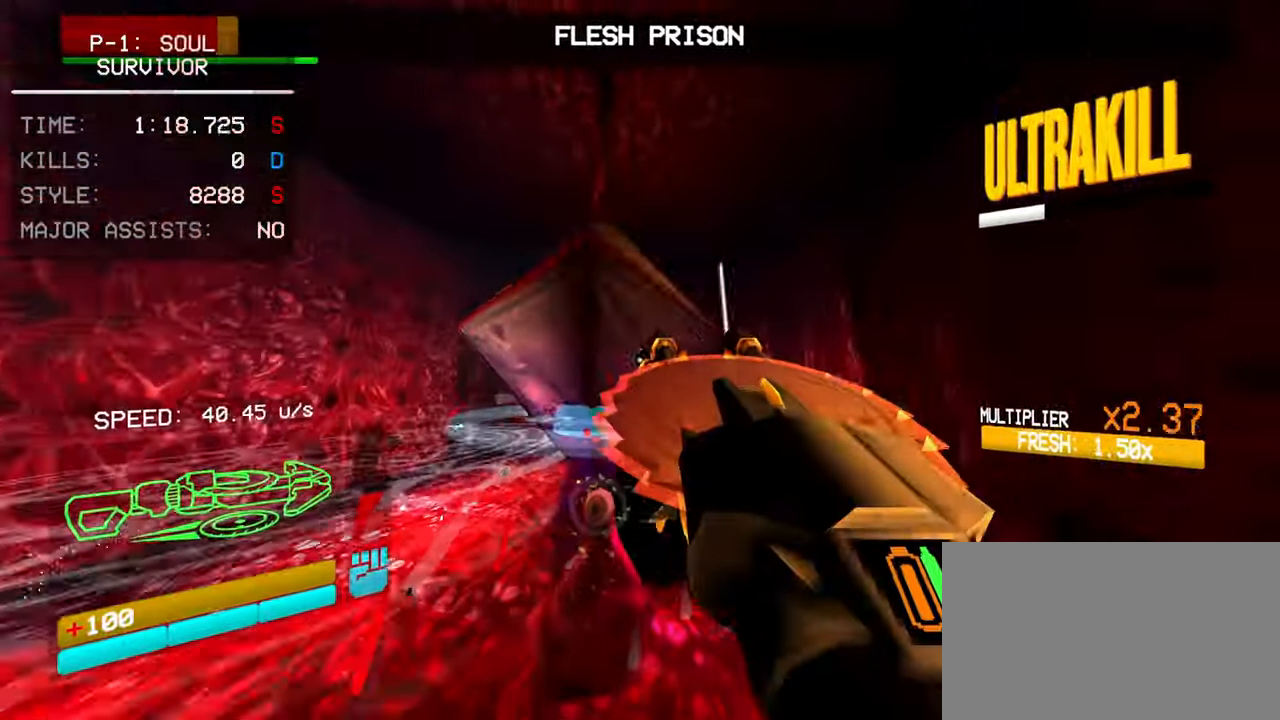
{"keys": ["w"], "mouse": [], "events": [[67, "d", "up"], [117, "w", "down"], [200, "r", "down"], [350, "r", "up"]]}
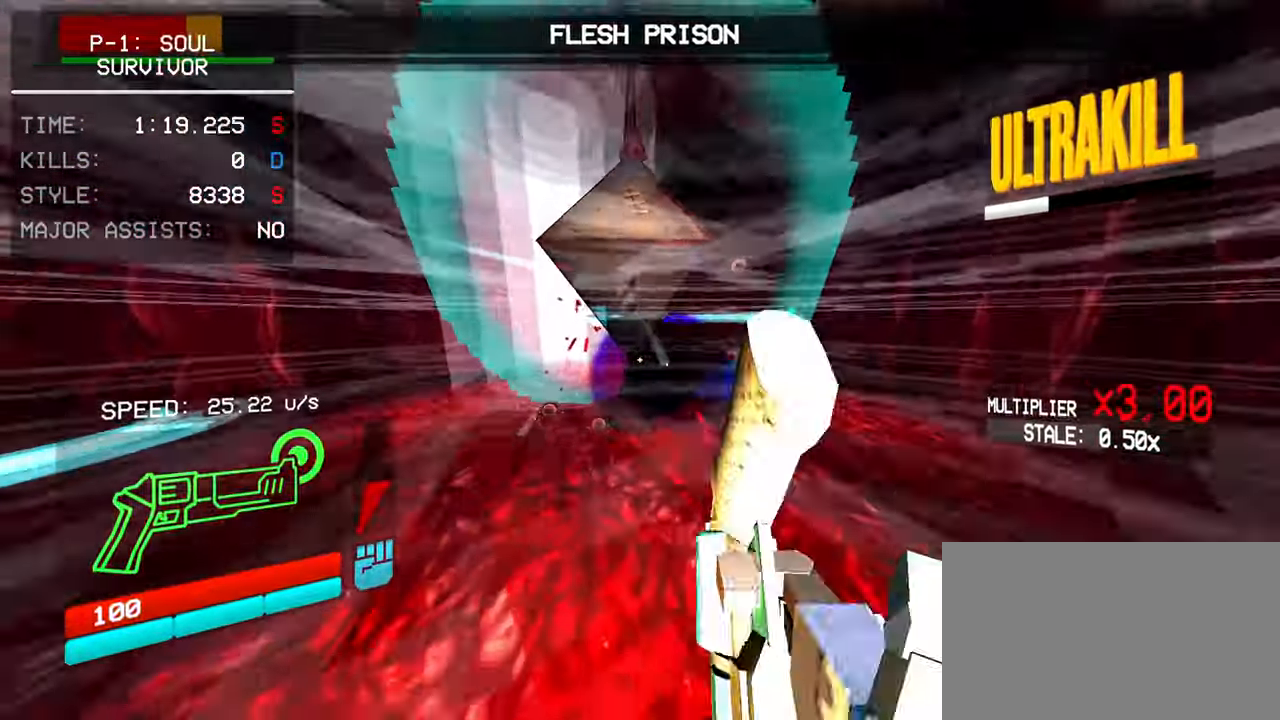
{"keys": ["w"], "mouse": [], "events": [[267, "f", "down"], [267, "mouse_left", "down"], [400, "f", "up"], [400, "mouse_left", "up"]]}
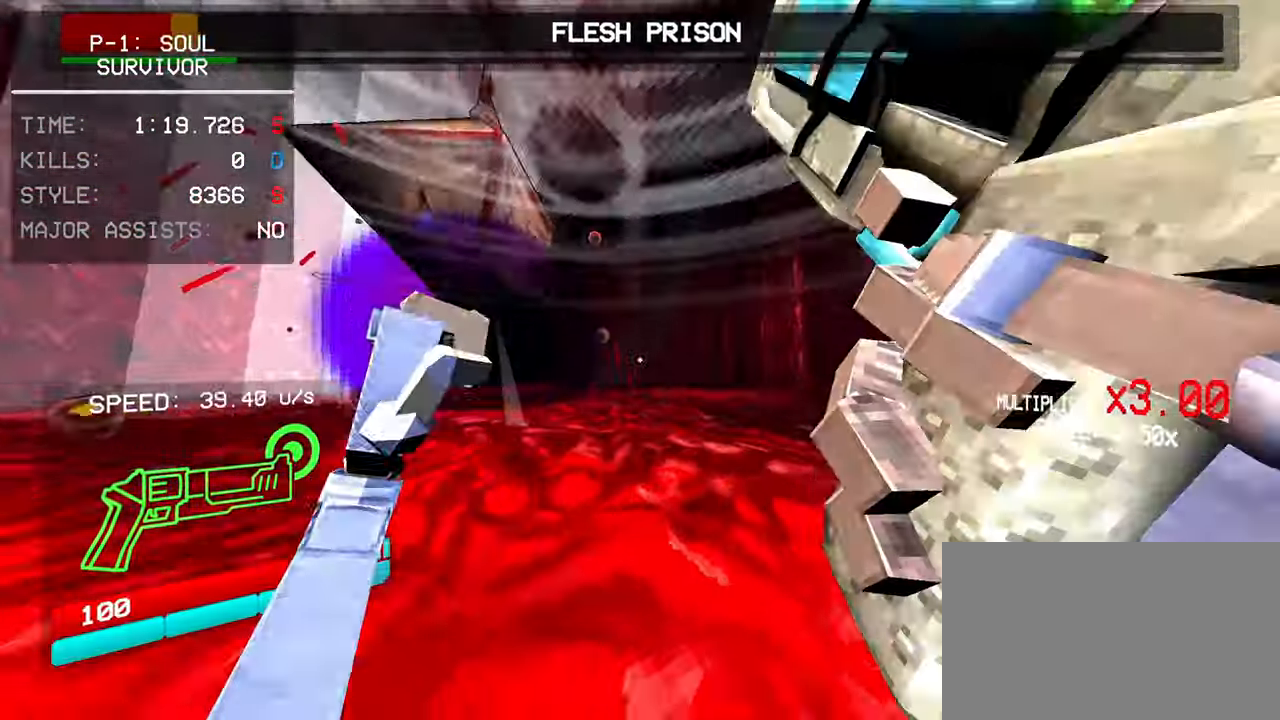
{"keys": ["w"], "mouse": [], "events": [[183, "shift", "down"], [333, "e", "down"], [333, "shift", "up"], [467, "e", "up"]]}
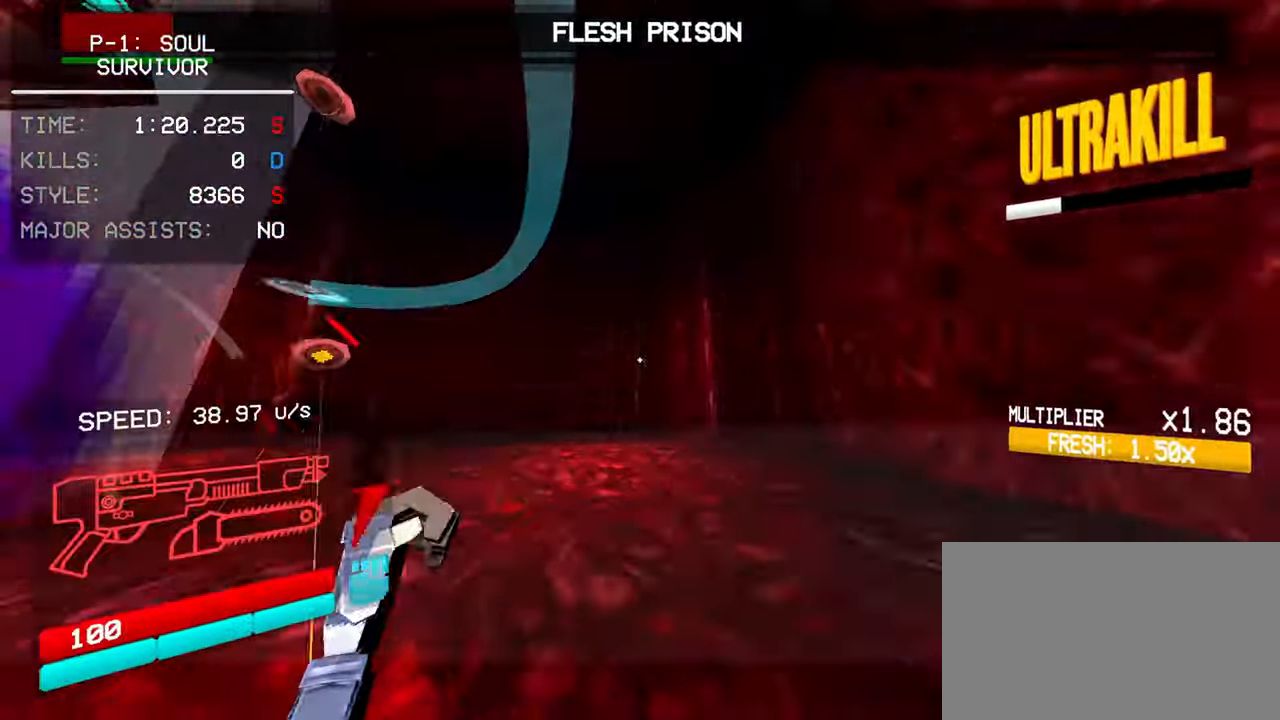
{"keys": ["f", "w"], "mouse": ["left"], "events": [[433, "mouse_left", "down"], [483, "f", "down"]]}
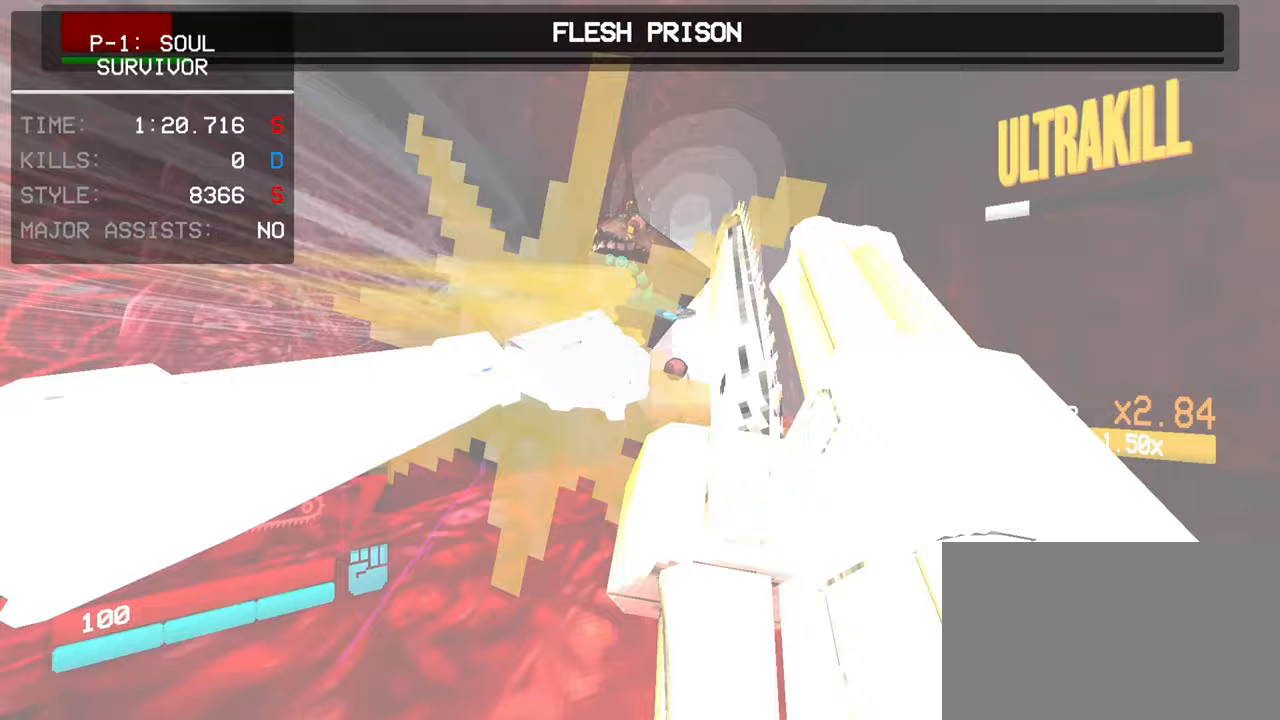
{"keys": ["w"], "mouse": [], "events": [[83, "mouse_left", "up"], [133, "f", "up"], [167, "shift", "down"], [400, "shift", "up"]]}
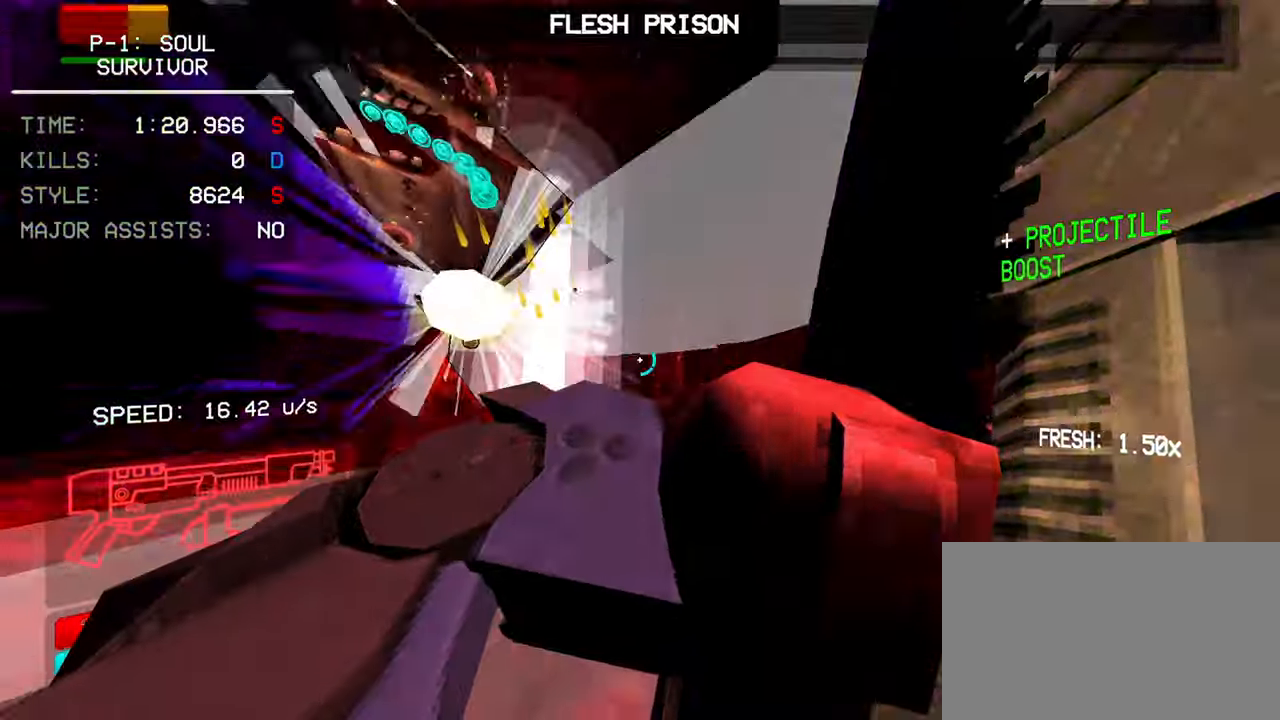
{"keys": ["d"], "mouse": [], "events": [[100, "shift", "down"], [233, "a", "down"], [233, "d", "down"], [283, "a", "up"], [283, "shift", "up"], [333, "w", "up"]]}
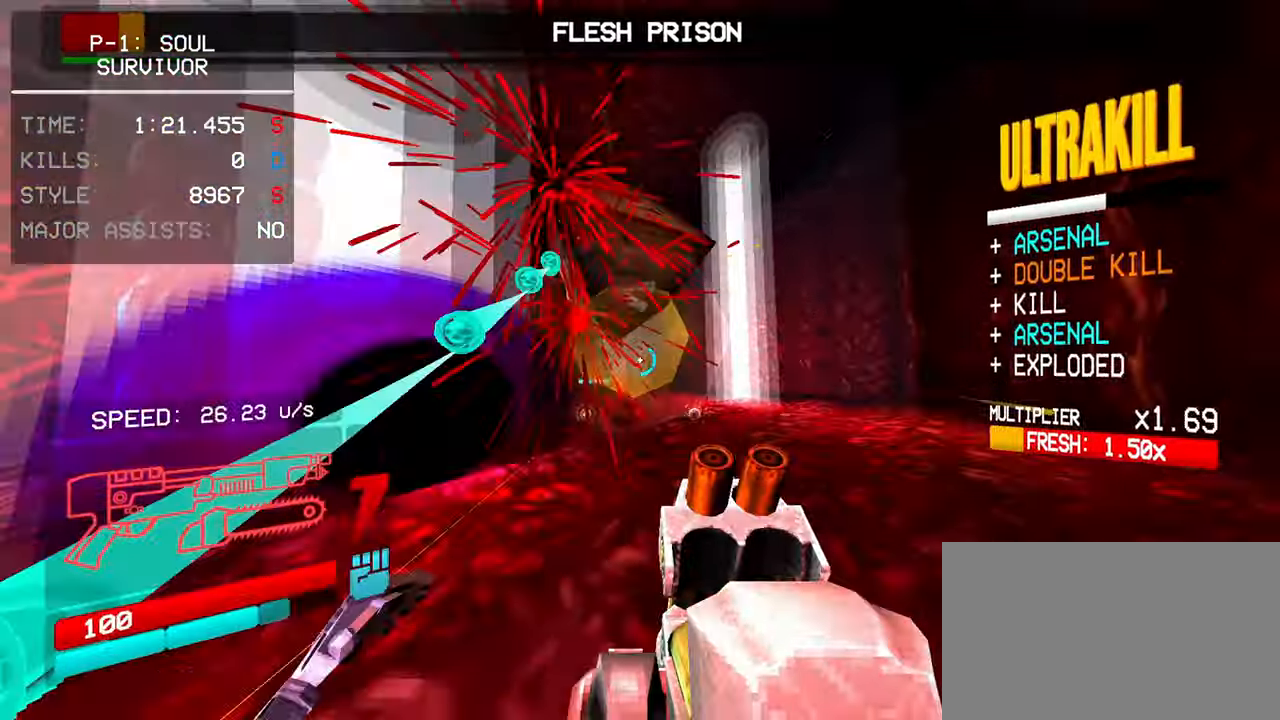
{"keys": ["w"], "mouse": [], "events": [[150, "w", "down"], [433, "d", "up"]]}